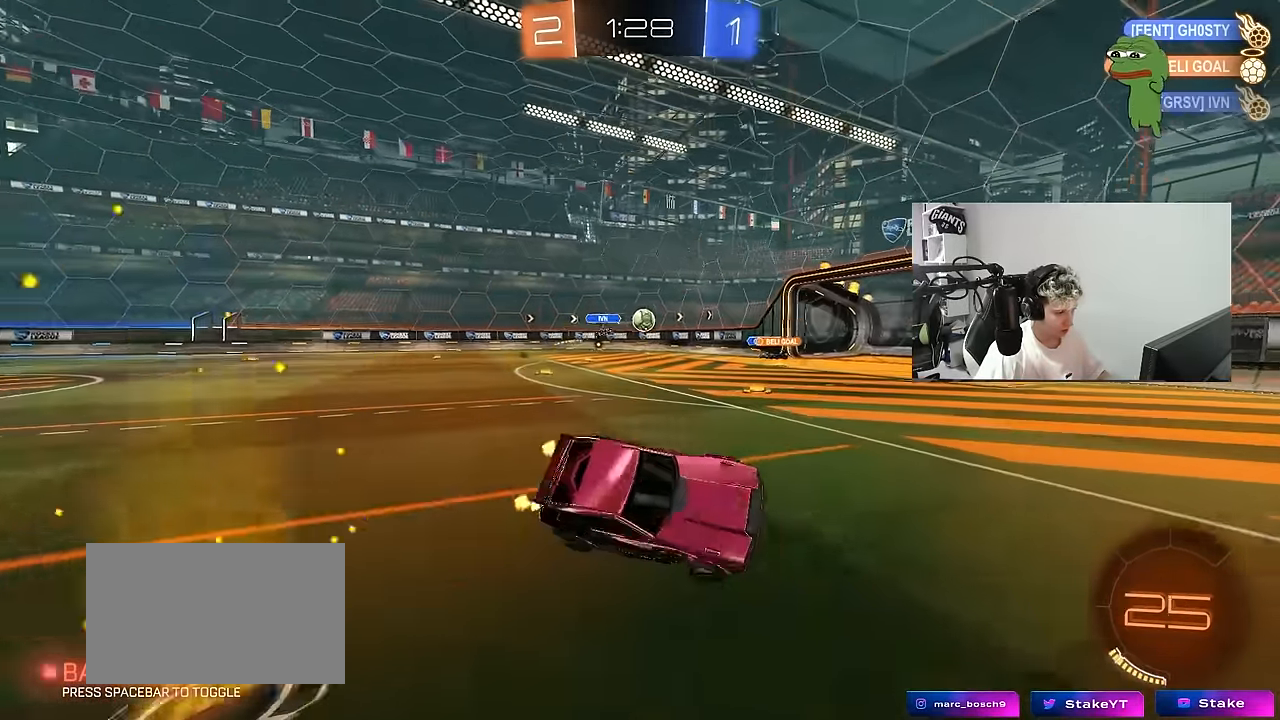
Gameplay with keyboard and mouse; each line is a JSON object with the keys and mouse buttons held at the frame after it. "events" lists presses ("down") and releases ("up") of "1", "2", "3", "4", "5", "a", "alt", "c", "caps_lock", "ctrl", "d", "e", "f", "g", "q", "r", "s", "shift", "space", "t", "tab", "v", "w", "x", "z", "mouse_left", "mouse_wheel" and "mouse_right" between this image and that frame as [ms after this image, input, new state], when the widget could be followed in between. "mouse_left", "mouse_wheel", "mouse_right" = the "left", "wheel", "right" buttons of the "mouse" list. No other keys are recorded. "wheel" means that the mouse wheel is clicked or scrolled. "mouse_move" is the direction in which the mouse moves at that frame (one of eight, or "still"), when it could be read.
{"keys": ["d", "w"], "mouse": [], "mouse_move": "still", "events": [[100, "a", "up"], [200, "d", "down"]]}
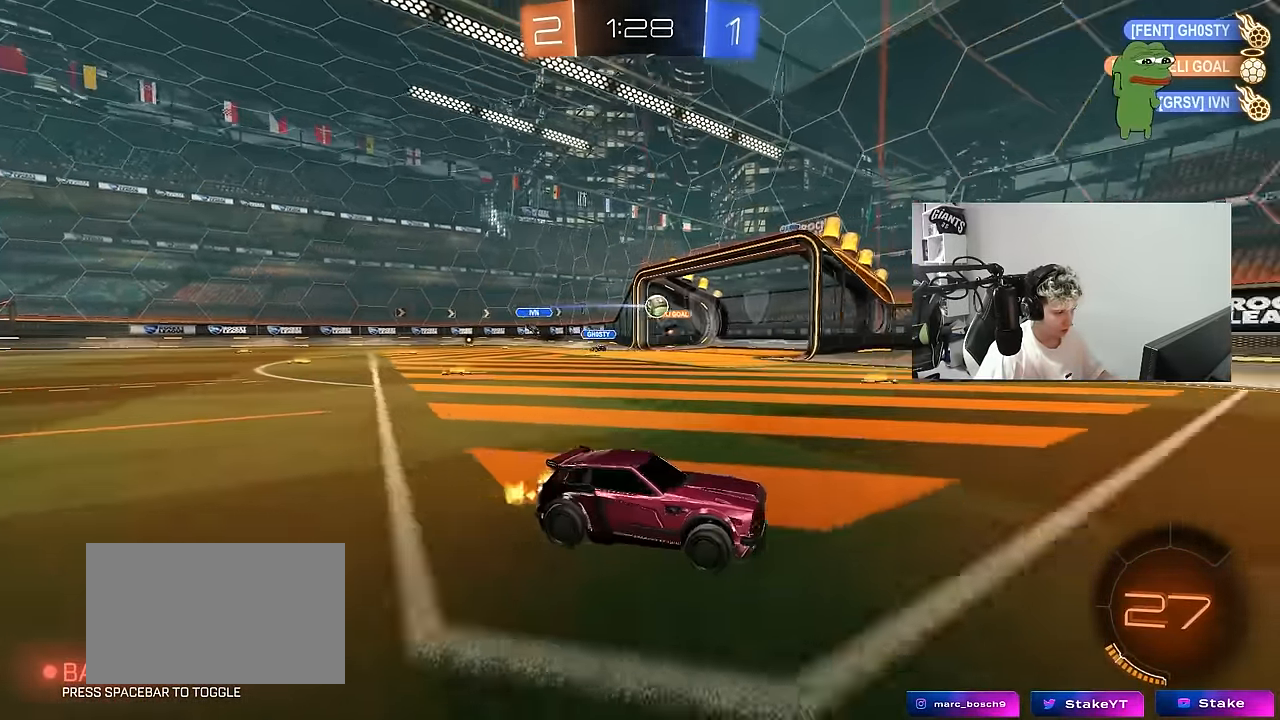
{"keys": ["a", "shift", "w"], "mouse": [], "mouse_move": "still", "events": [[33, "d", "up"], [350, "a", "down"], [400, "shift", "down"]]}
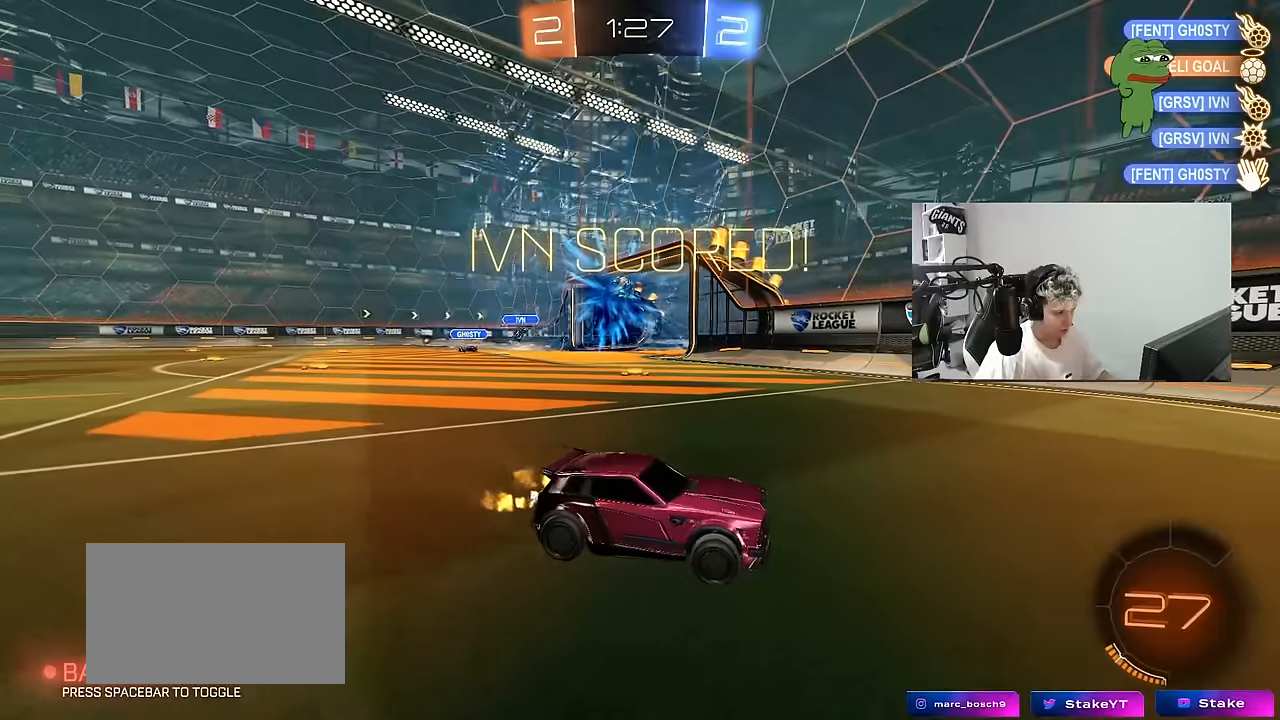
{"keys": ["w"], "mouse": [], "mouse_move": "right", "events": [[50, "shift", "up"], [183, "a", "up"], [283, "tab", "down"], [367, "tab", "up"]]}
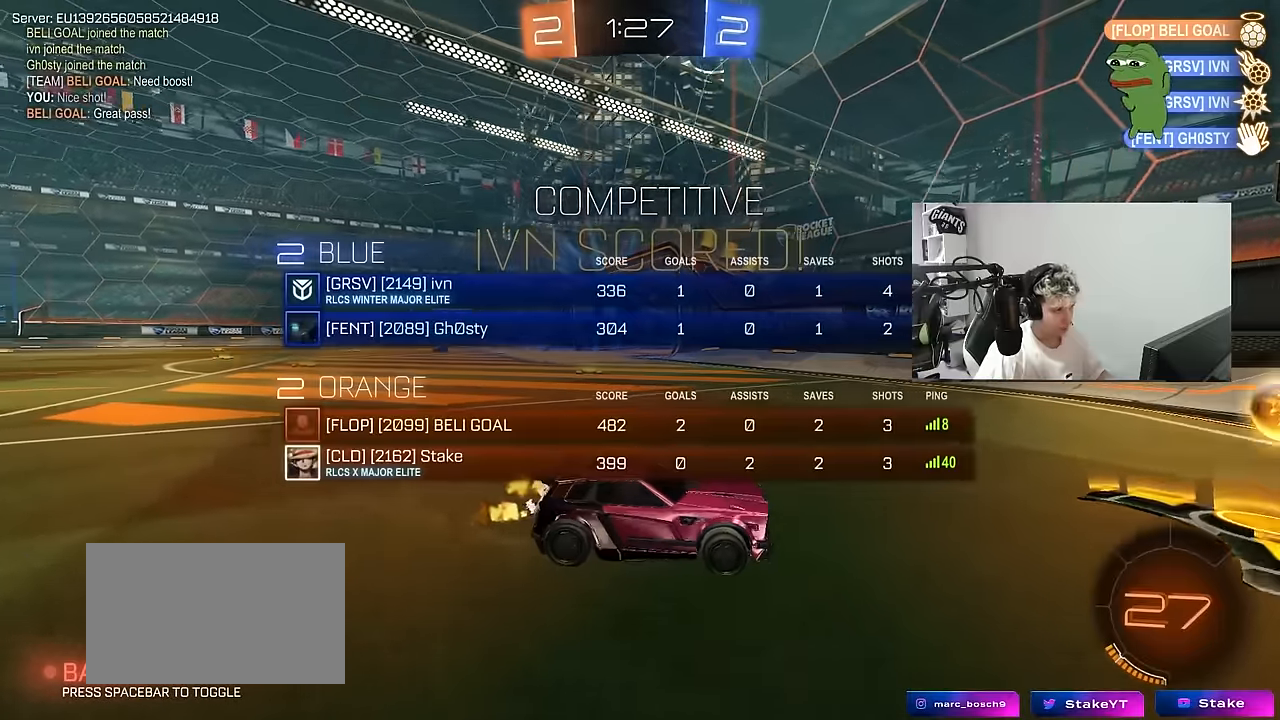
{"keys": ["a", "s", "shift"], "mouse": ["left"], "mouse_move": "still", "events": [[17, "a", "down"], [200, "mouse_right", "down"], [250, "mouse_left", "down"], [250, "shift", "down"], [250, "w", "up"], [300, "s", "down"], [483, "mouse_right", "up"]]}
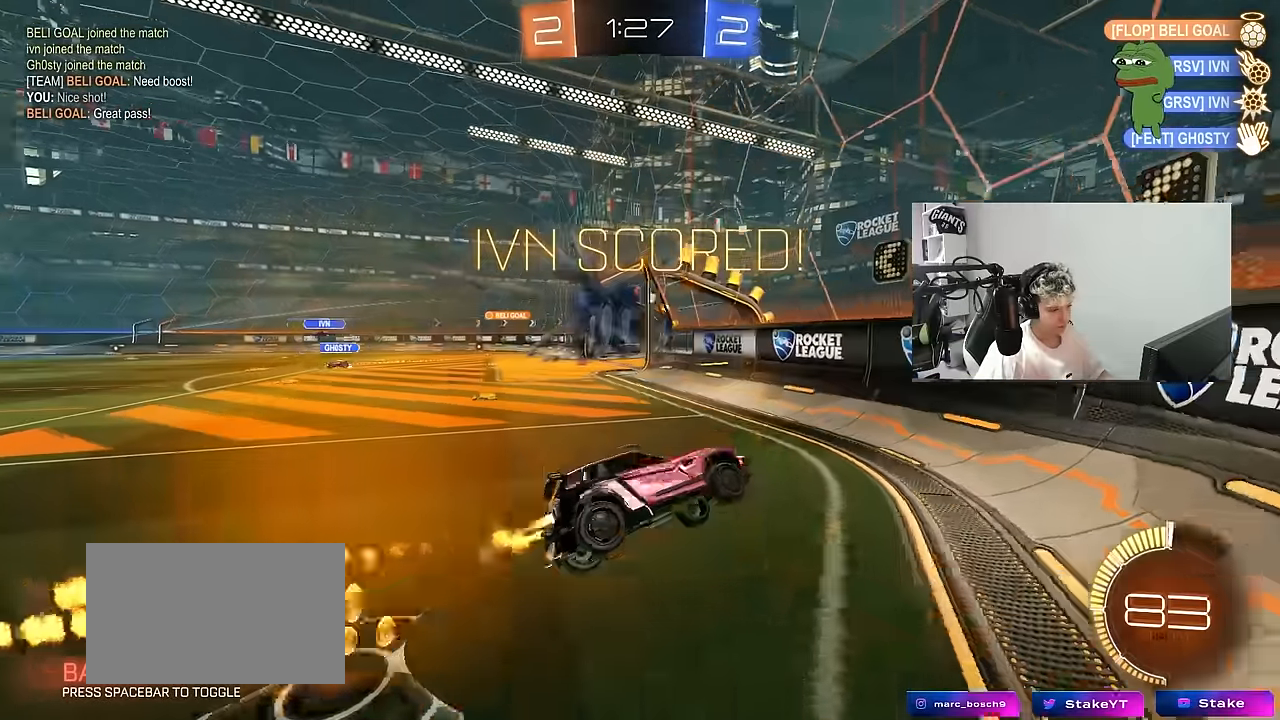
{"keys": ["s"], "mouse": ["left", "right"], "mouse_move": "still", "events": [[83, "s", "up"], [83, "shift", "up"], [117, "a", "up"], [117, "mouse_left", "up"], [167, "d", "down"], [167, "mouse_left", "down"], [217, "mouse_right", "down"], [217, "w", "down"], [317, "a", "down"], [317, "d", "up"], [367, "a", "up"], [367, "mouse_right", "up"], [400, "mouse_right", "down"], [400, "w", "up"], [450, "d", "down"], [450, "s", "down"], [500, "d", "up"]]}
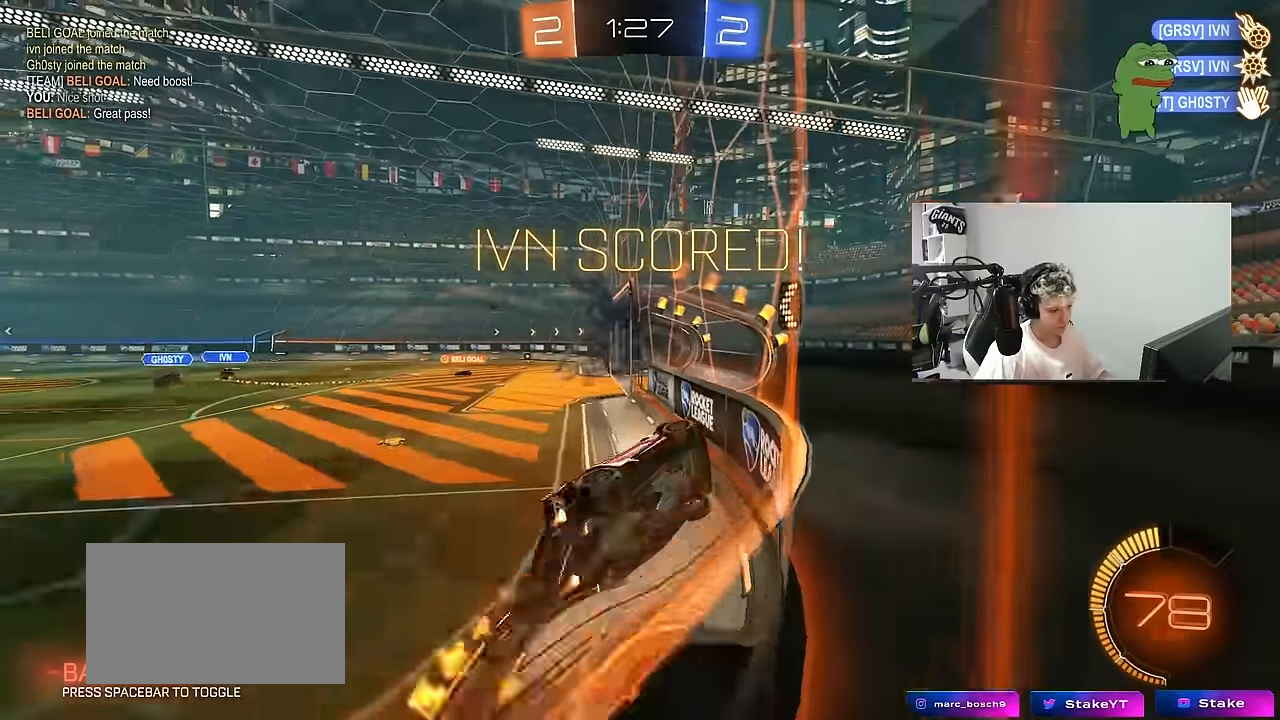
{"keys": ["d", "shift", "w"], "mouse": ["left"], "mouse_move": "still", "events": [[50, "a", "down"], [50, "shift", "down"], [100, "mouse_right", "up"], [150, "a", "up"], [150, "d", "down"], [150, "s", "up"], [283, "shift", "up"], [367, "mouse_right", "down"], [417, "shift", "down"], [467, "mouse_right", "up"], [467, "w", "down"]]}
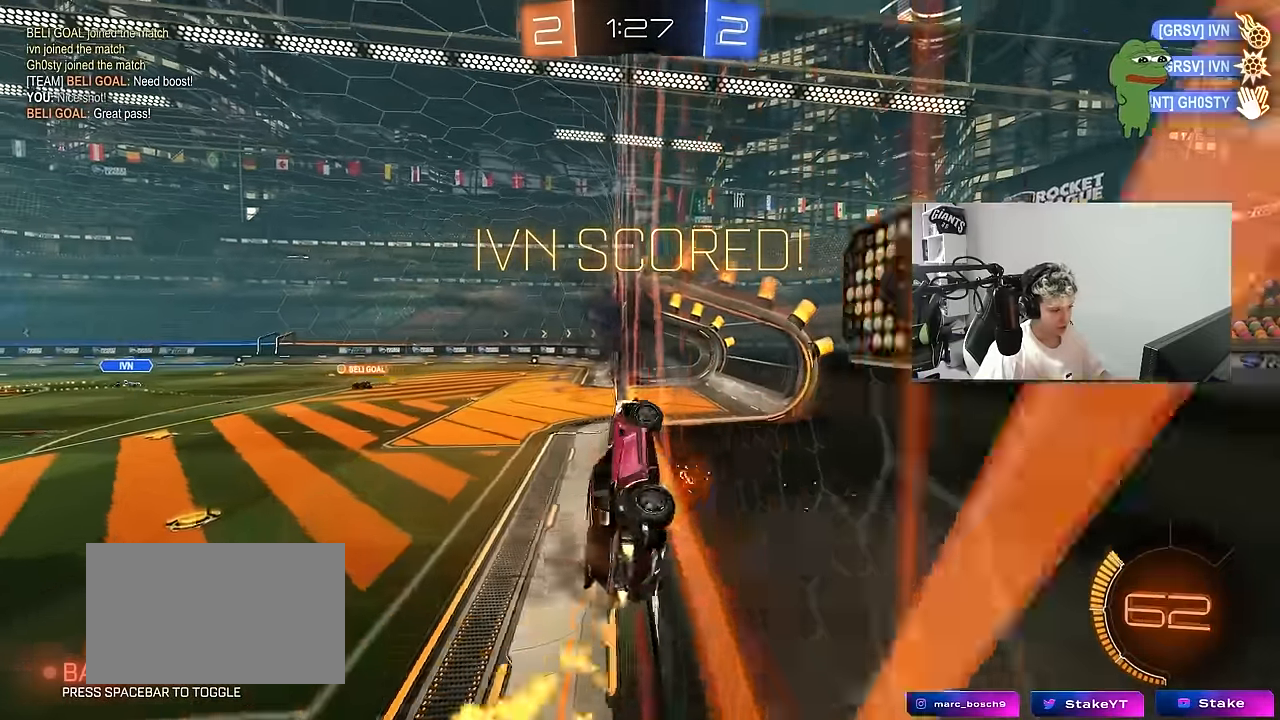
{"keys": ["shift"], "mouse": [], "mouse_move": "still", "events": [[17, "mouse_right", "down"], [150, "d", "up"], [150, "mouse_left", "up"], [150, "w", "up"], [200, "mouse_right", "up"], [200, "shift", "up"], [300, "d", "down"], [350, "shift", "down"], [483, "d", "up"]]}
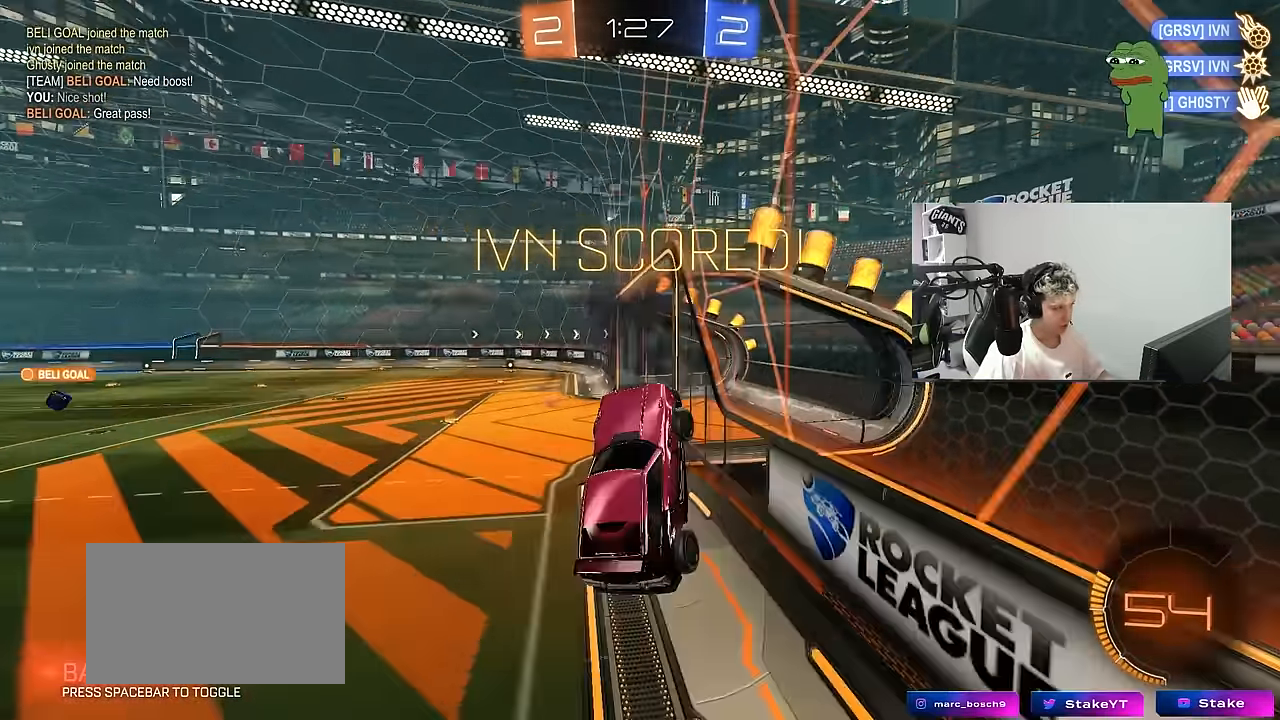
{"keys": ["tab"], "mouse": [], "mouse_move": "still", "events": [[33, "a", "down"], [33, "shift", "up"], [167, "a", "up"], [450, "tab", "down"]]}
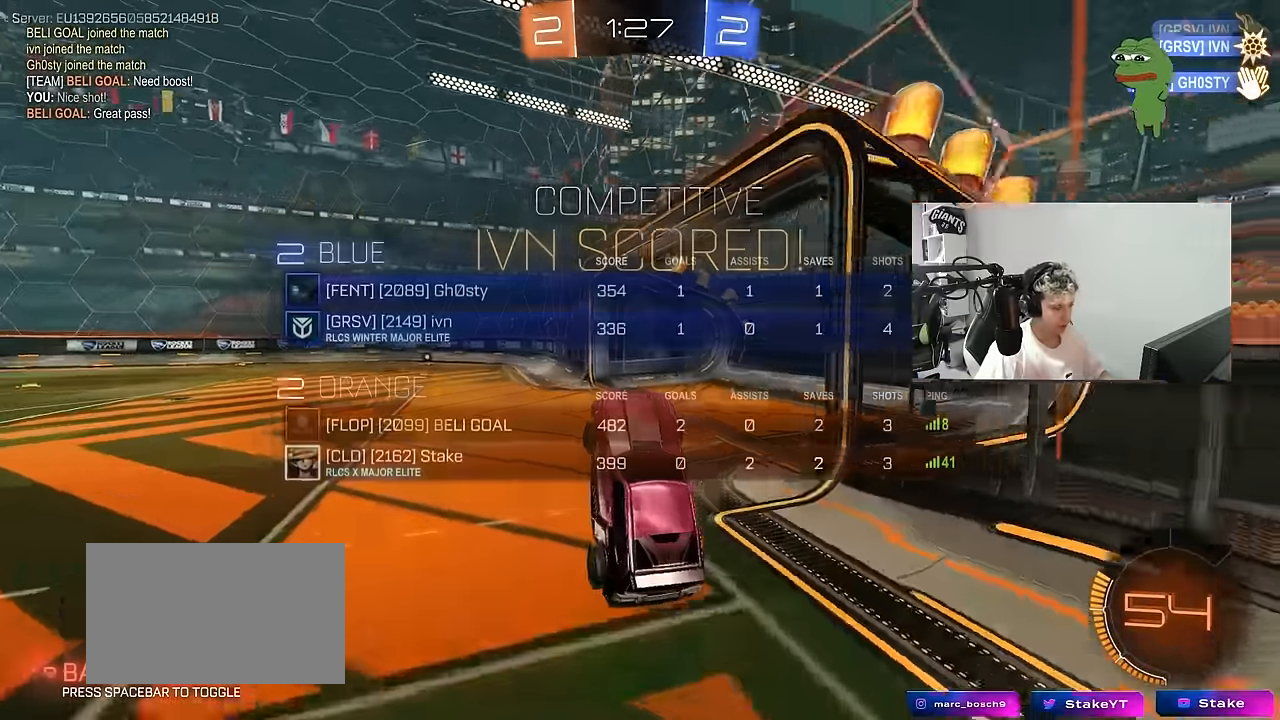
{"keys": [], "mouse": [], "mouse_move": "down", "events": [[183, "tab", "up"]]}
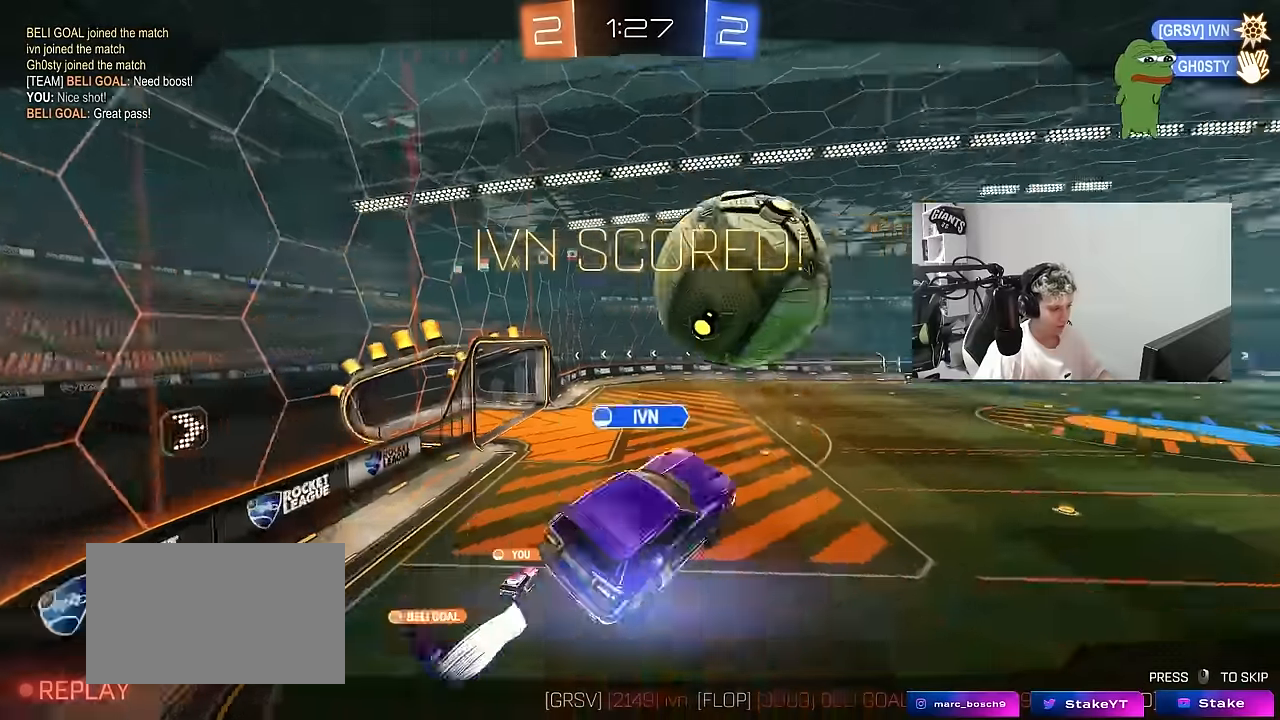
{"keys": [], "mouse": [], "mouse_move": "still", "events": [[300, "mouse_right", "down"], [400, "mouse_right", "up"]]}
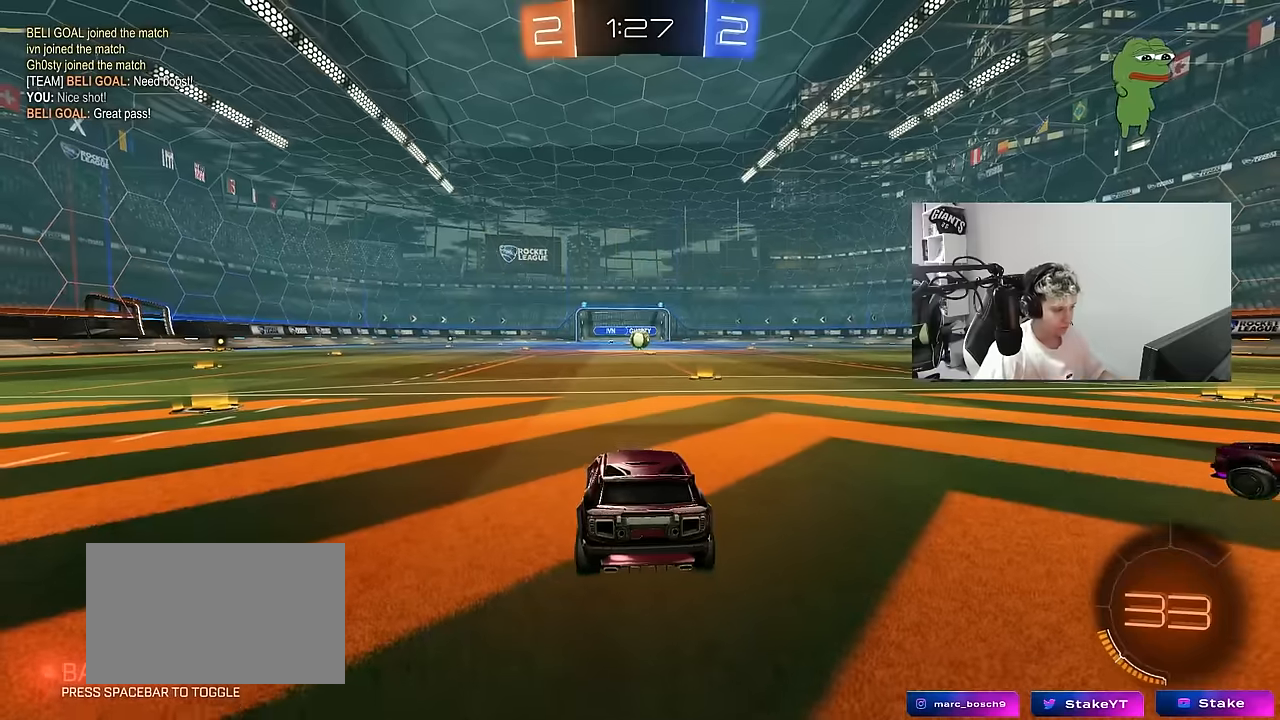
{"keys": [], "mouse": [], "mouse_move": "still", "events": [[317, "mouse_right", "down"], [317, "tab", "down"], [450, "mouse_right", "up"], [500, "tab", "up"]]}
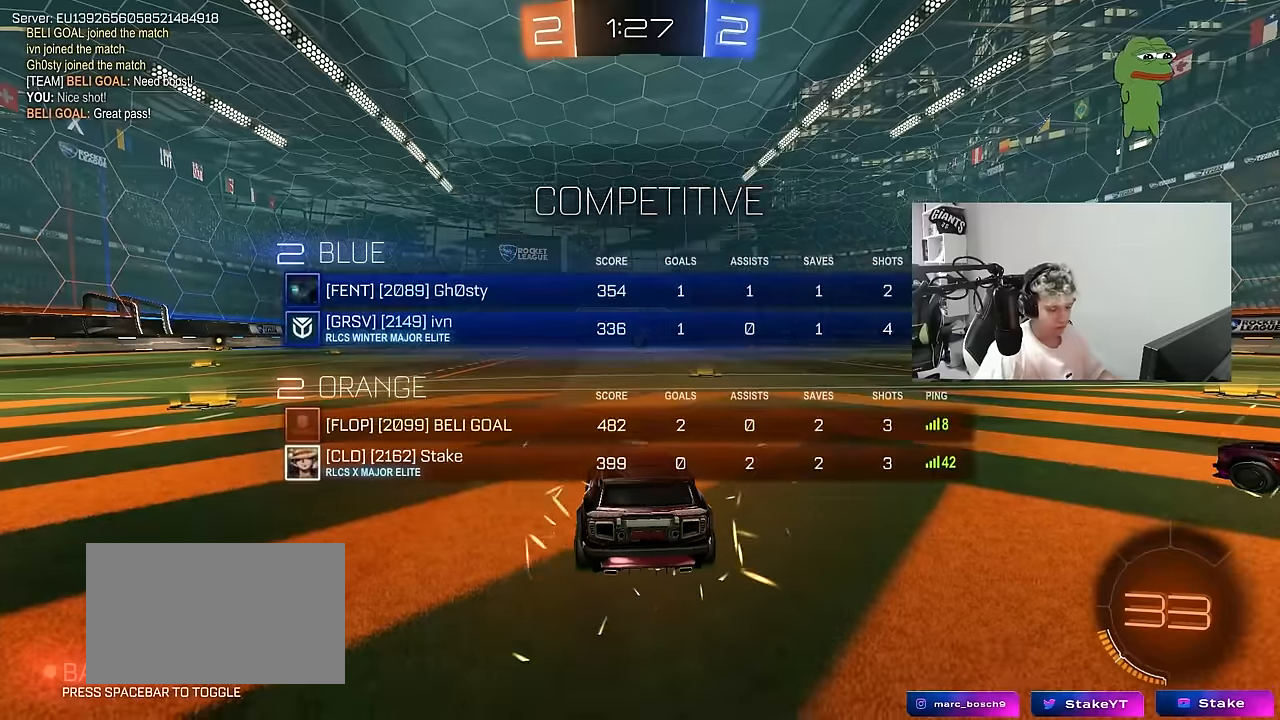
{"keys": [], "mouse": [], "mouse_move": "up-right", "events": [[50, "mouse_wheel", "down"], [183, "mouse_wheel", "up"], [183, "z", "down"], [283, "x", "down"], [333, "mouse_wheel", "down"], [367, "z", "up"], [417, "x", "up"], [467, "mouse_wheel", "up"]]}
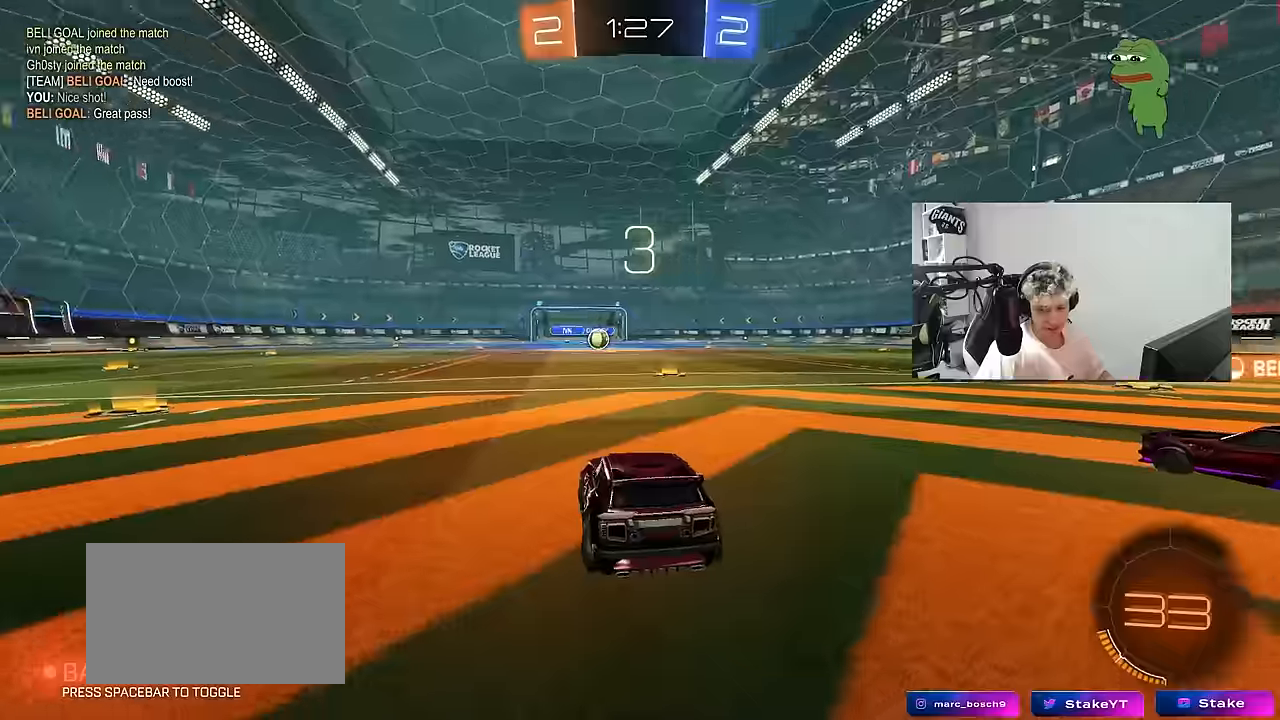
{"keys": [], "mouse": [], "mouse_move": "still", "events": [[67, "mouse_wheel", "down"], [67, "tab", "down"], [200, "mouse_wheel", "up"], [300, "tab", "up"], [350, "mouse_wheel", "down"], [483, "mouse_wheel", "up"]]}
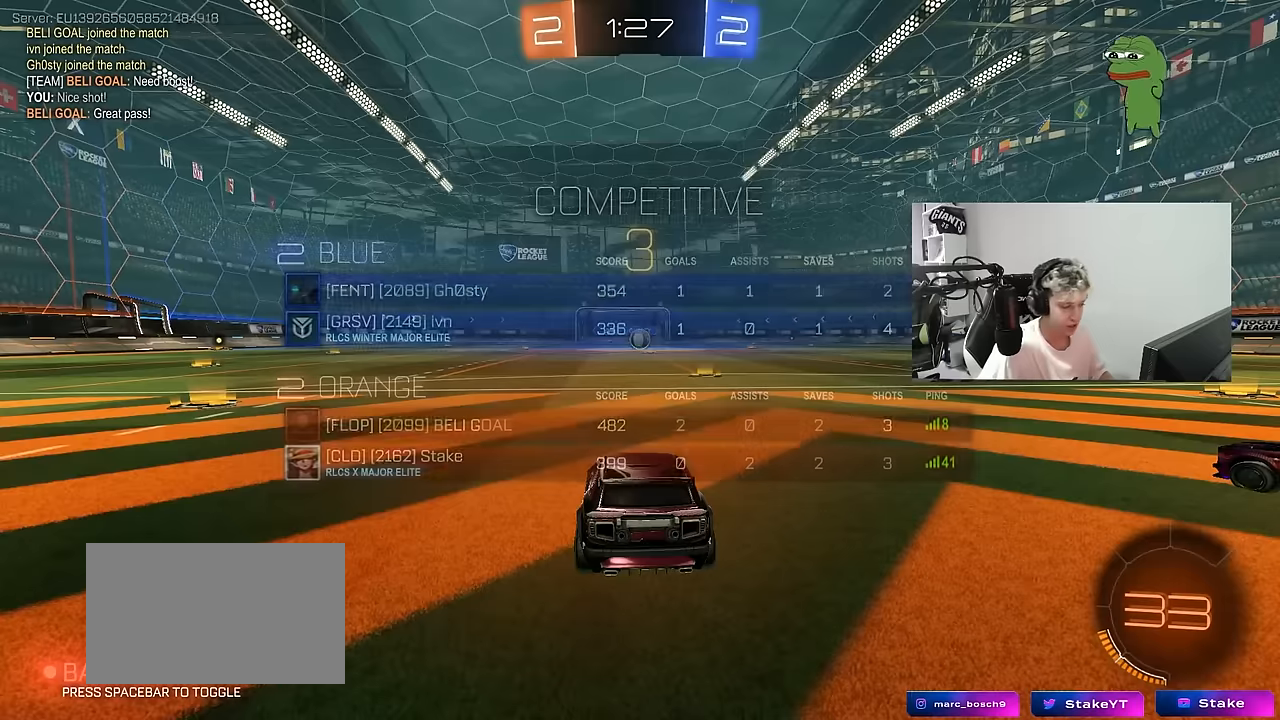
{"keys": ["tab"], "mouse": ["left"], "mouse_move": "left", "events": [[33, "tab", "down"], [117, "mouse_left", "down"], [317, "space", "down"], [400, "space", "up"]]}
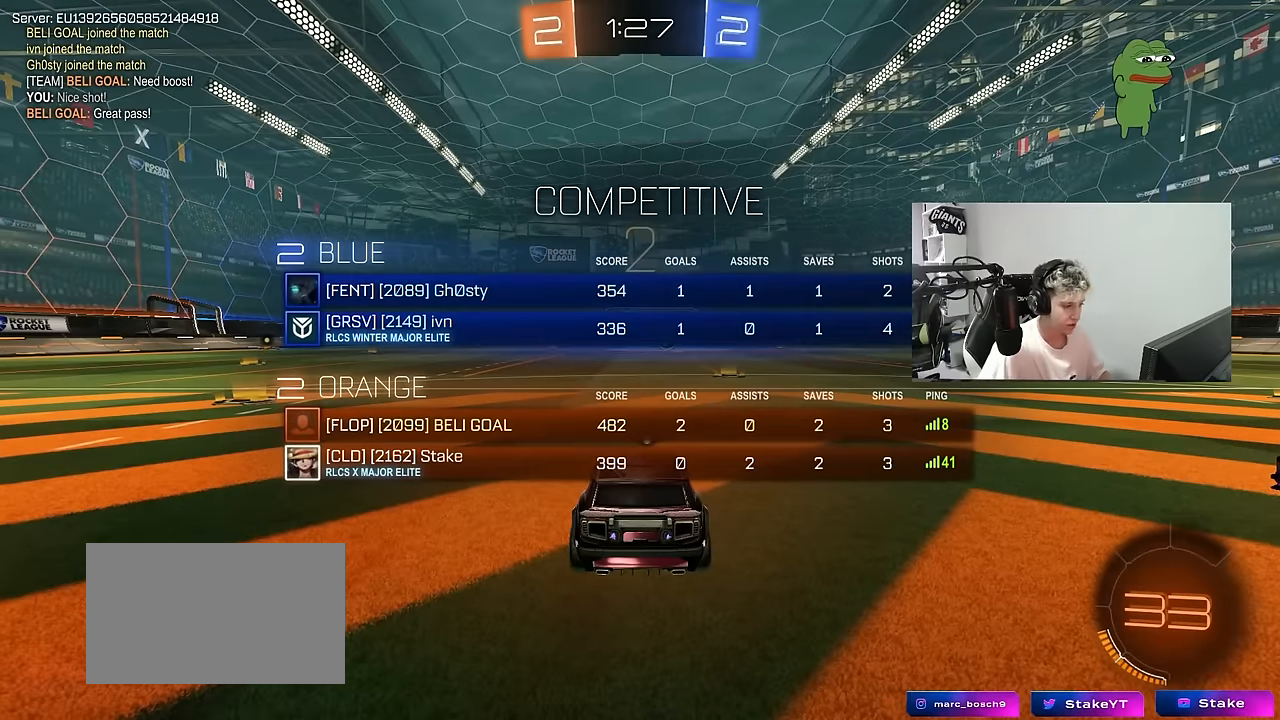
{"keys": ["w"], "mouse": ["left"], "mouse_move": "right", "events": [[233, "tab", "up"], [233, "w", "down"]]}
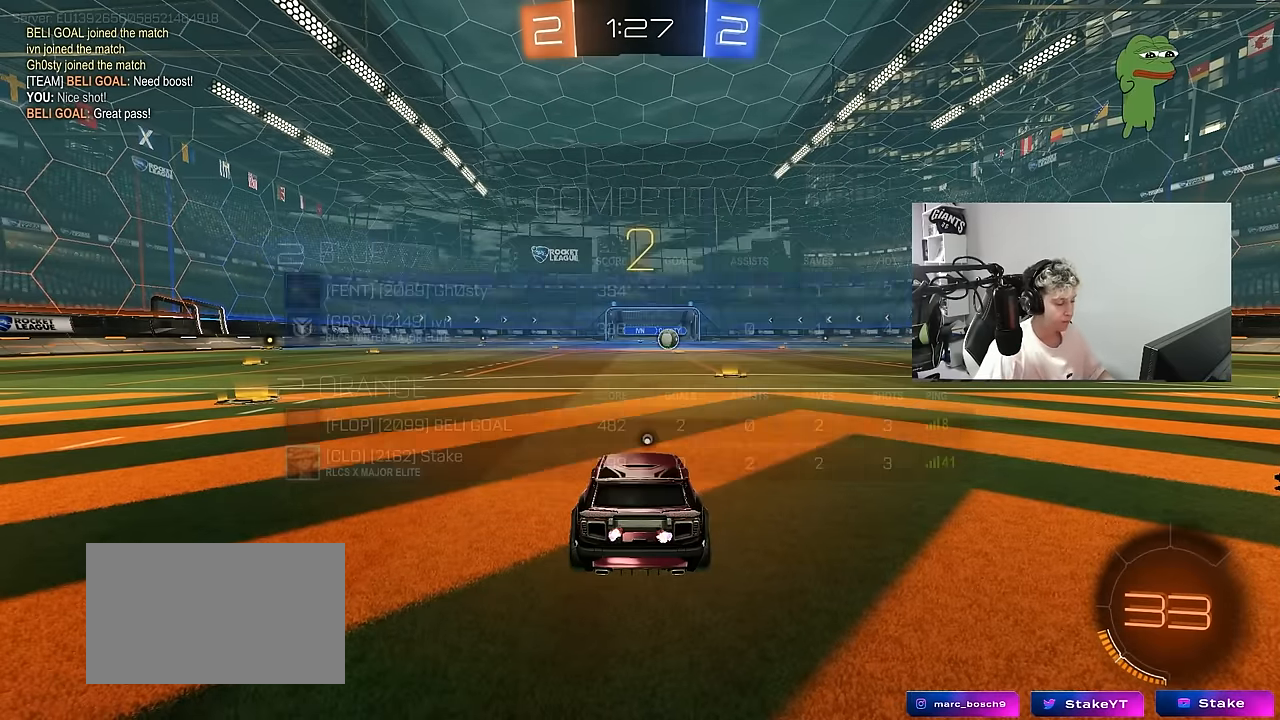
{"keys": ["w"], "mouse": ["left"], "mouse_move": "right", "events": [[17, "tab", "down"], [300, "tab", "up"]]}
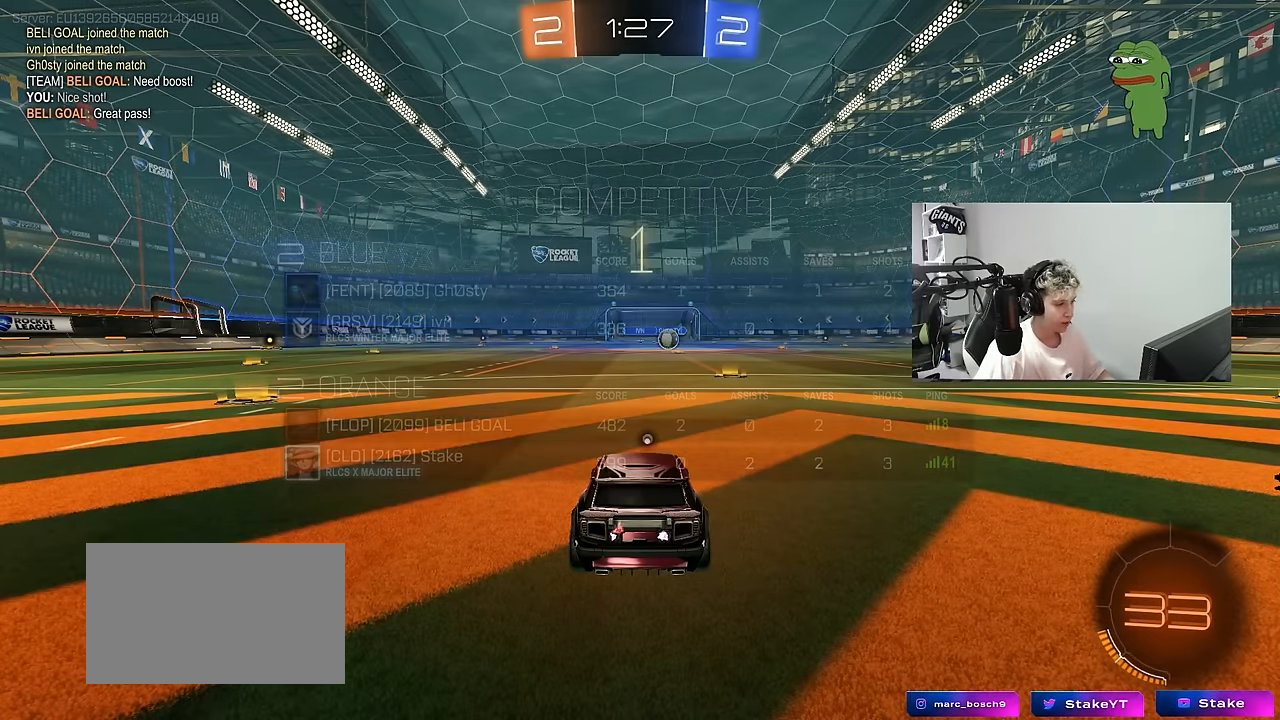
{"keys": ["w"], "mouse": ["left"], "mouse_move": "left", "events": []}
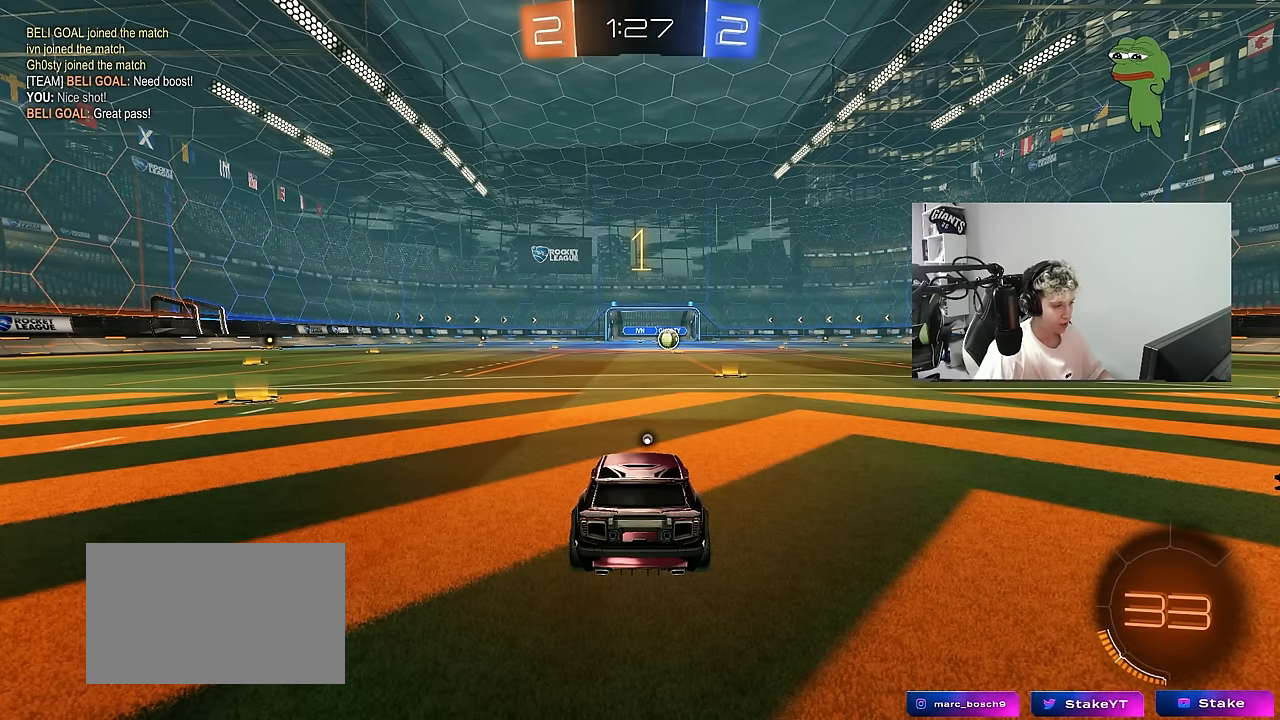
{"keys": ["d", "w"], "mouse": ["left"], "mouse_move": "still", "events": [[333, "d", "down"]]}
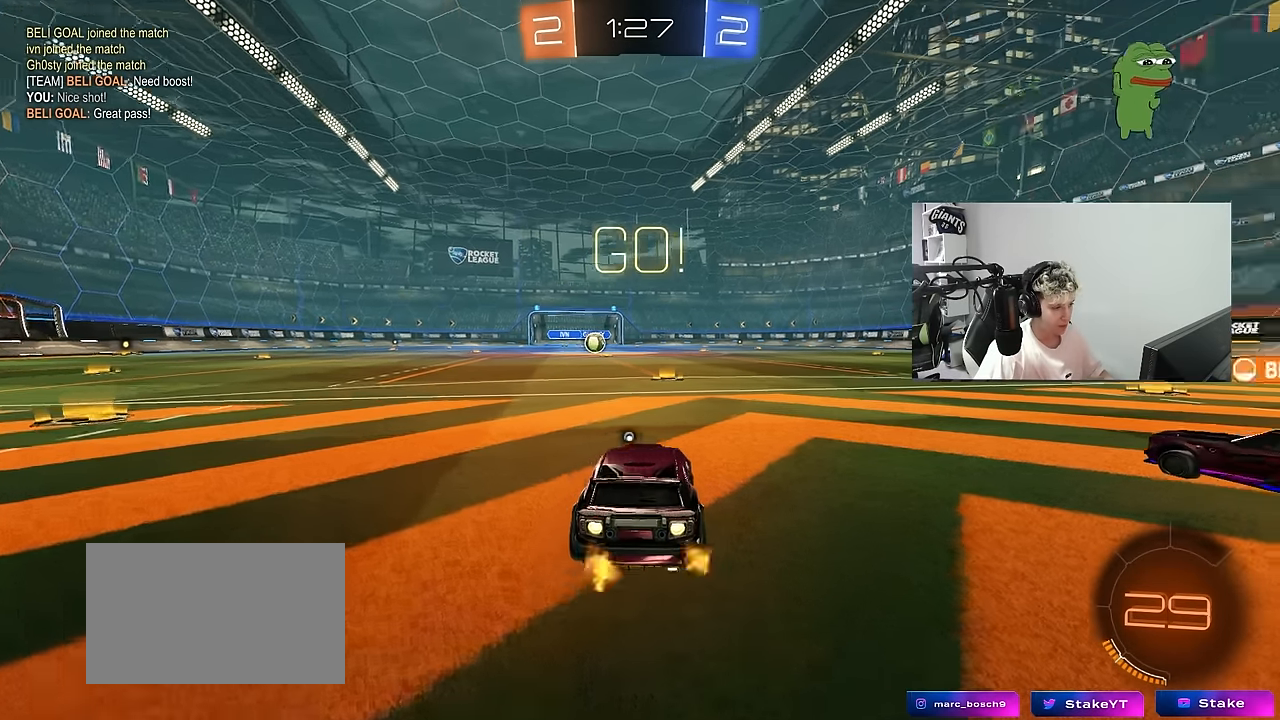
{"keys": ["a", "shift", "w"], "mouse": ["left", "right"], "mouse_move": "down-left", "events": [[17, "d", "up"], [300, "space", "down"], [350, "mouse_right", "down"], [433, "a", "down"], [433, "mouse_right", "up"], [433, "shift", "down"], [433, "space", "up"], [483, "mouse_right", "down"]]}
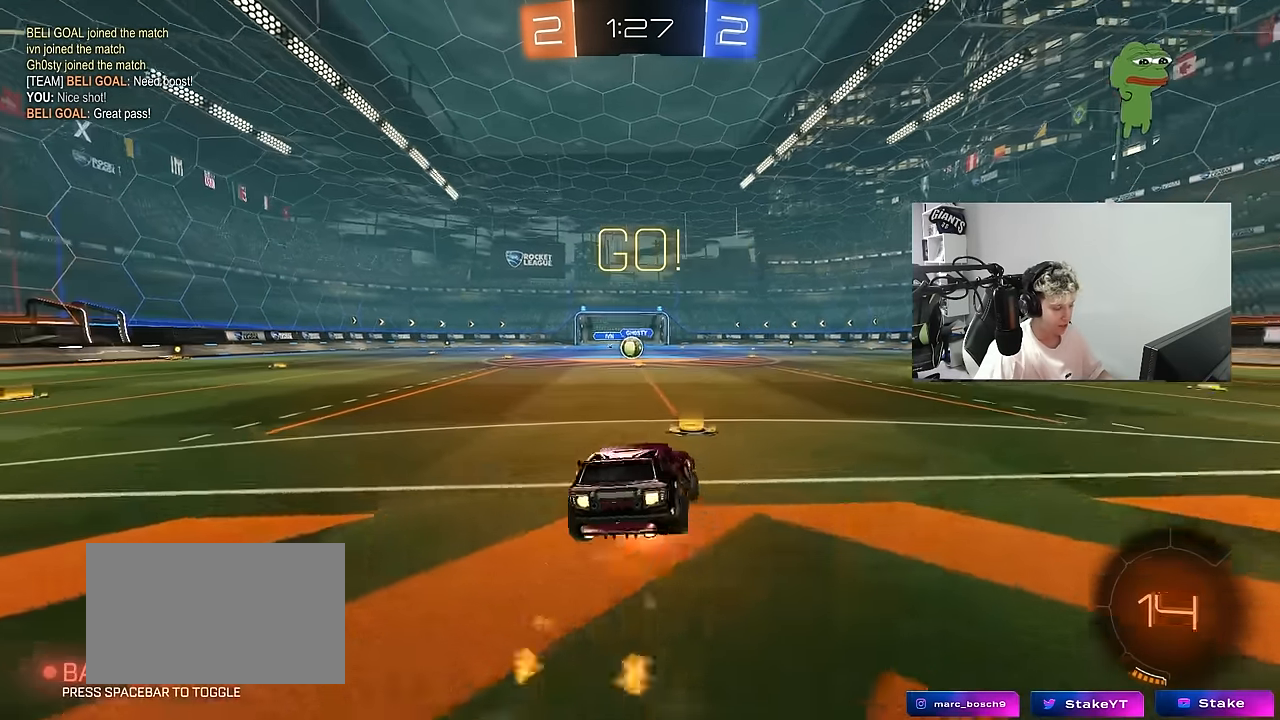
{"keys": ["a", "shift"], "mouse": ["left"], "mouse_move": "still", "events": [[33, "s", "down"], [33, "w", "up"], [117, "mouse_right", "up"], [450, "s", "up"]]}
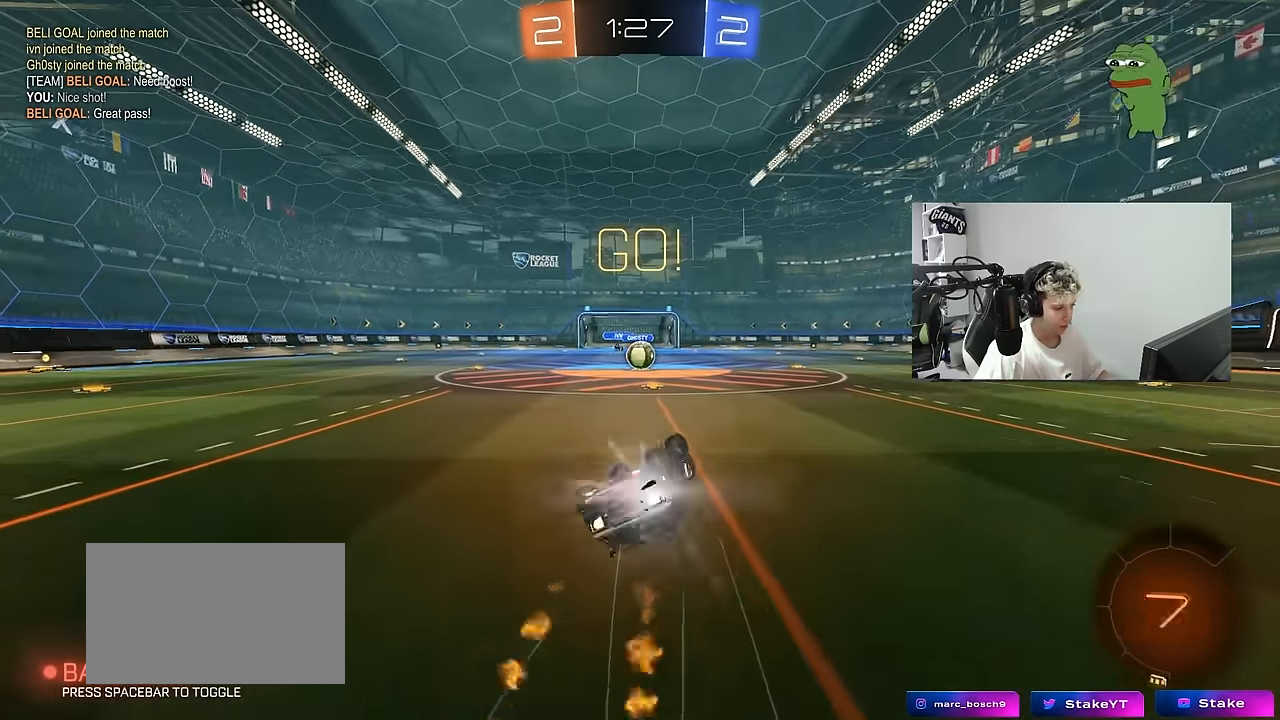
{"keys": [], "mouse": [], "mouse_move": "still", "events": [[50, "s", "down"], [283, "mouse_left", "up"], [283, "s", "up"], [283, "shift", "up"], [333, "a", "up"]]}
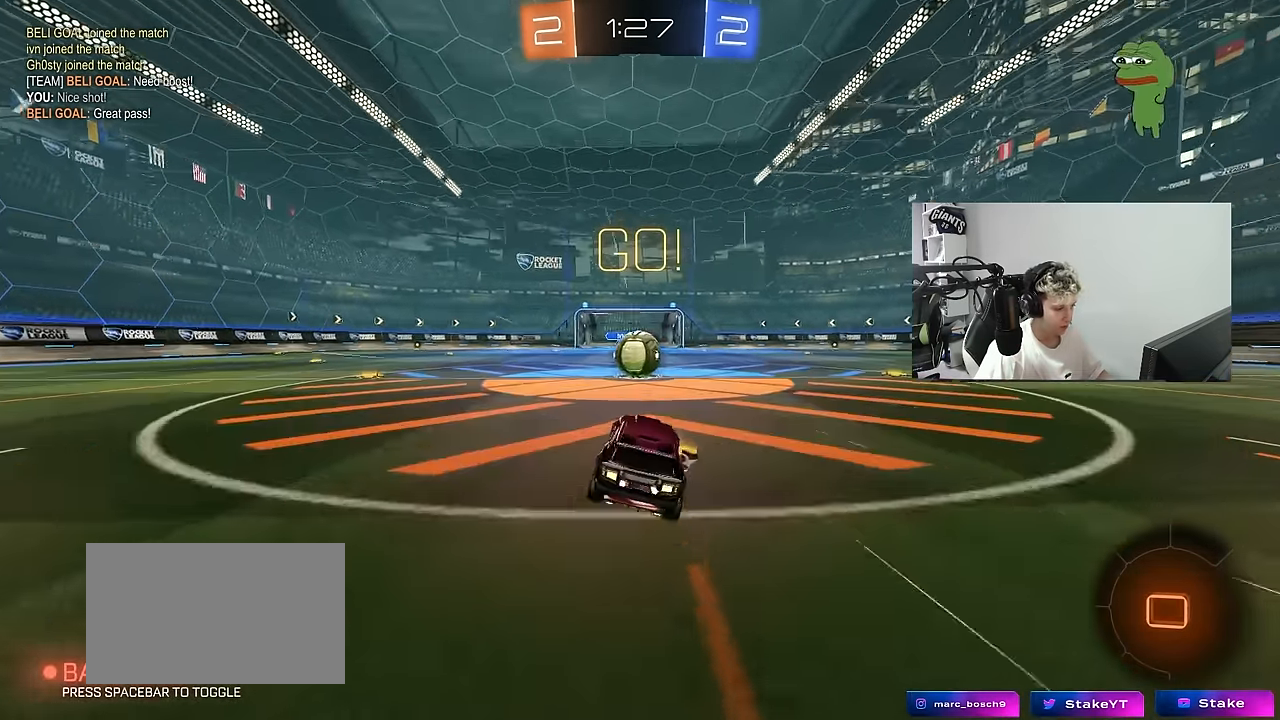
{"keys": ["d", "shift", "w"], "mouse": ["right"], "events": [[100, "a", "down"], [100, "w", "down"], [200, "a", "up"], [200, "w", "up"], [250, "mouse_right", "down"], [350, "mouse_right", "up"], [383, "w", "down"], [433, "d", "down"], [433, "shift", "down"], [483, "mouse_right", "down"]]}
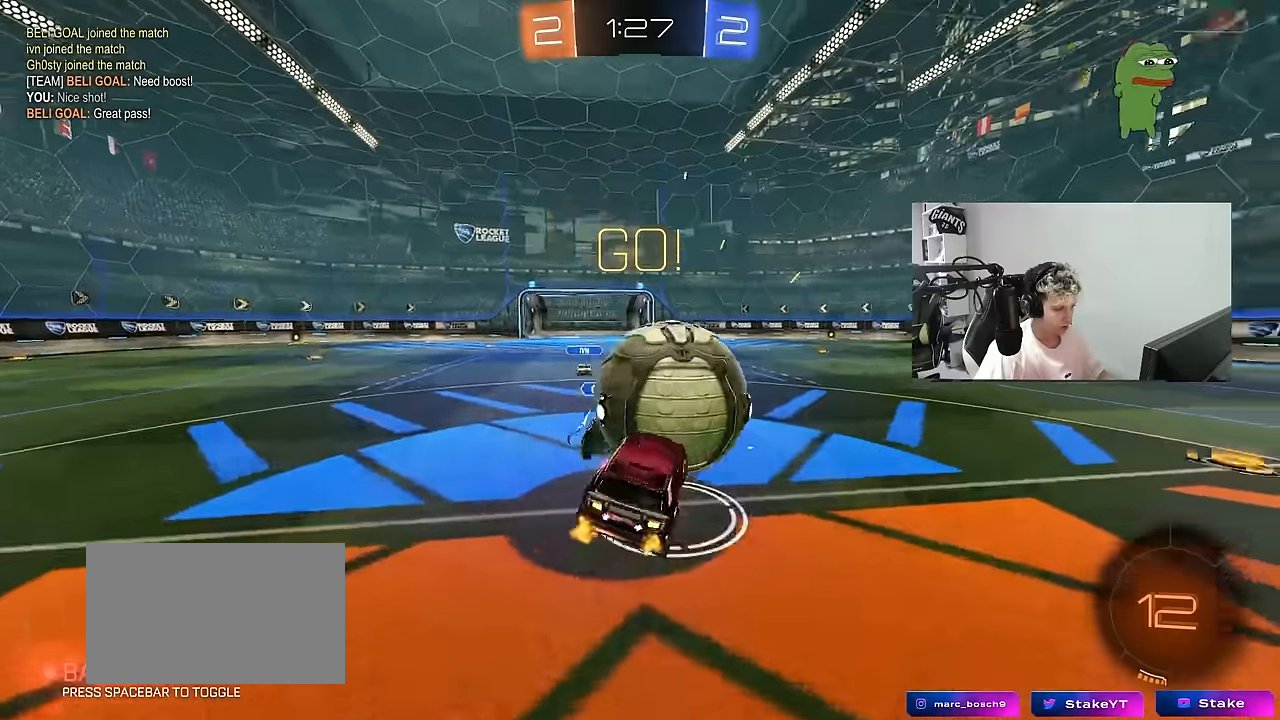
{"keys": ["d", "shift"], "mouse": [], "mouse_move": "still", "events": [[33, "s", "down"], [83, "w", "up"], [167, "mouse_right", "up"], [400, "s", "up"]]}
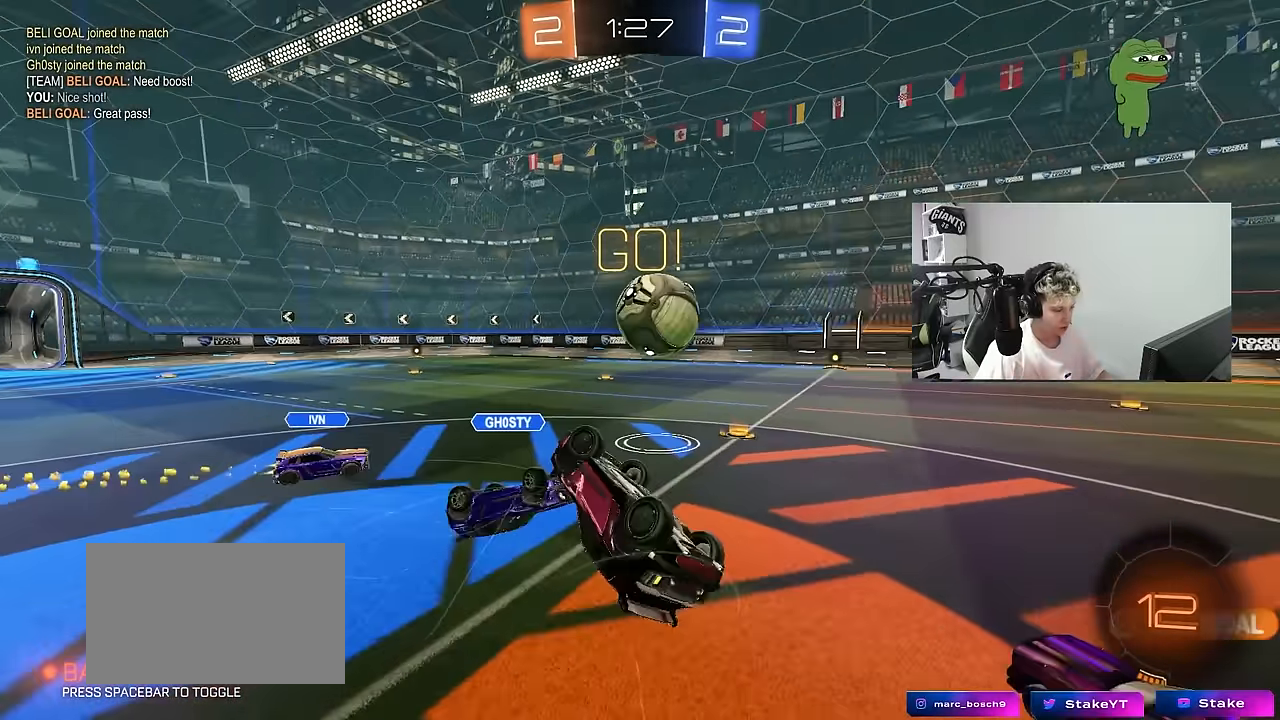
{"keys": ["w"], "mouse": [], "mouse_move": "still", "events": [[233, "d", "up"], [233, "shift", "up"], [467, "w", "down"]]}
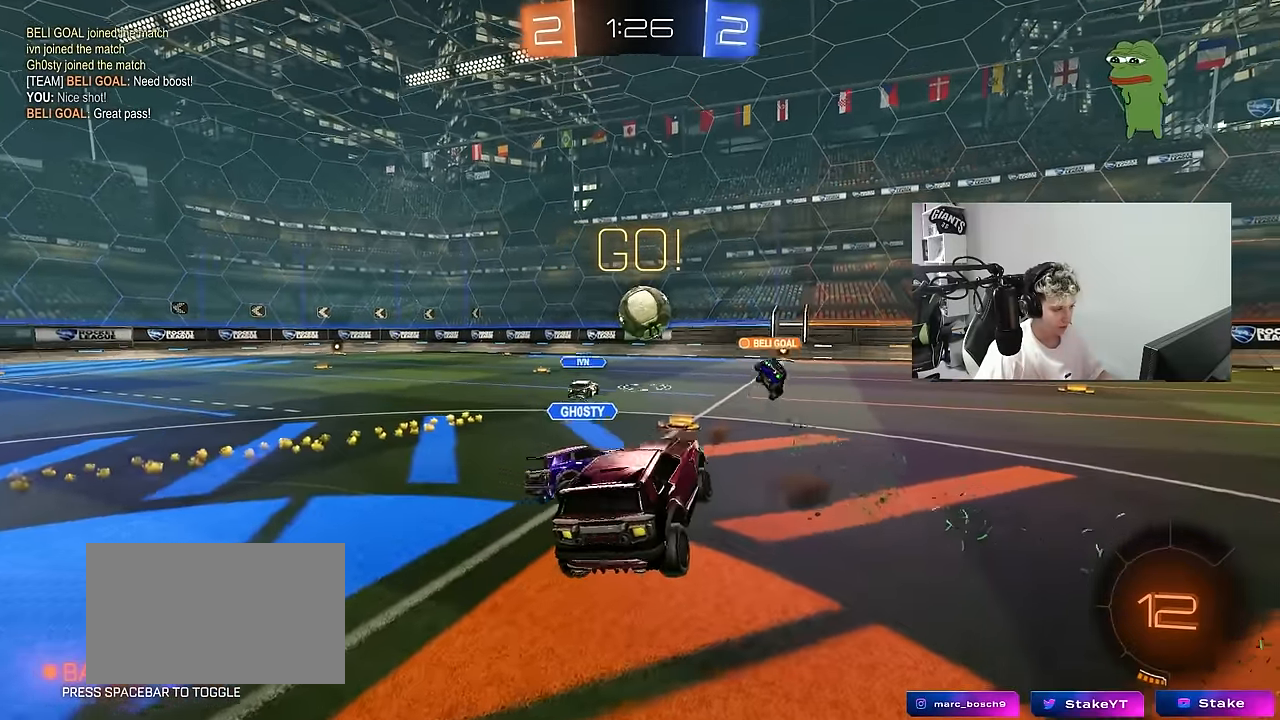
{"keys": ["w"], "mouse": [], "mouse_move": "still", "events": [[67, "a", "down"], [150, "a", "up"]]}
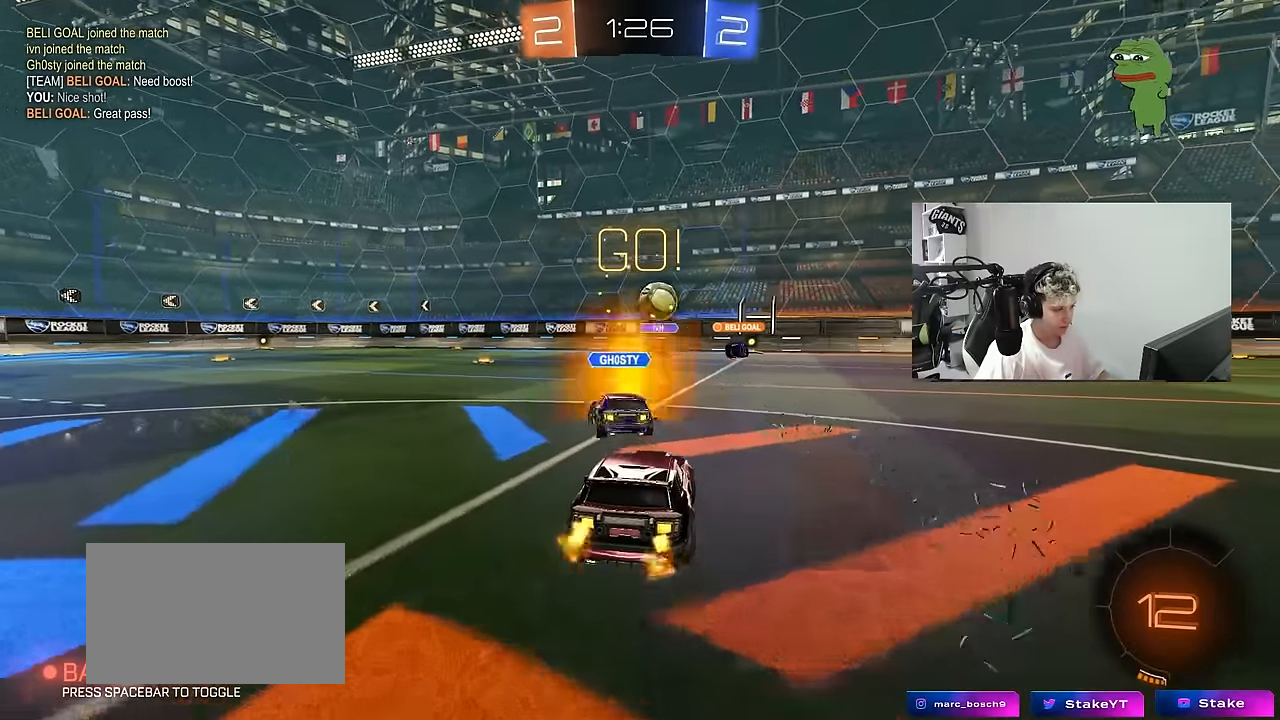
{"keys": ["d", "w"], "mouse": [], "mouse_move": "still", "events": [[83, "d", "down"], [267, "d", "up"], [367, "d", "down"]]}
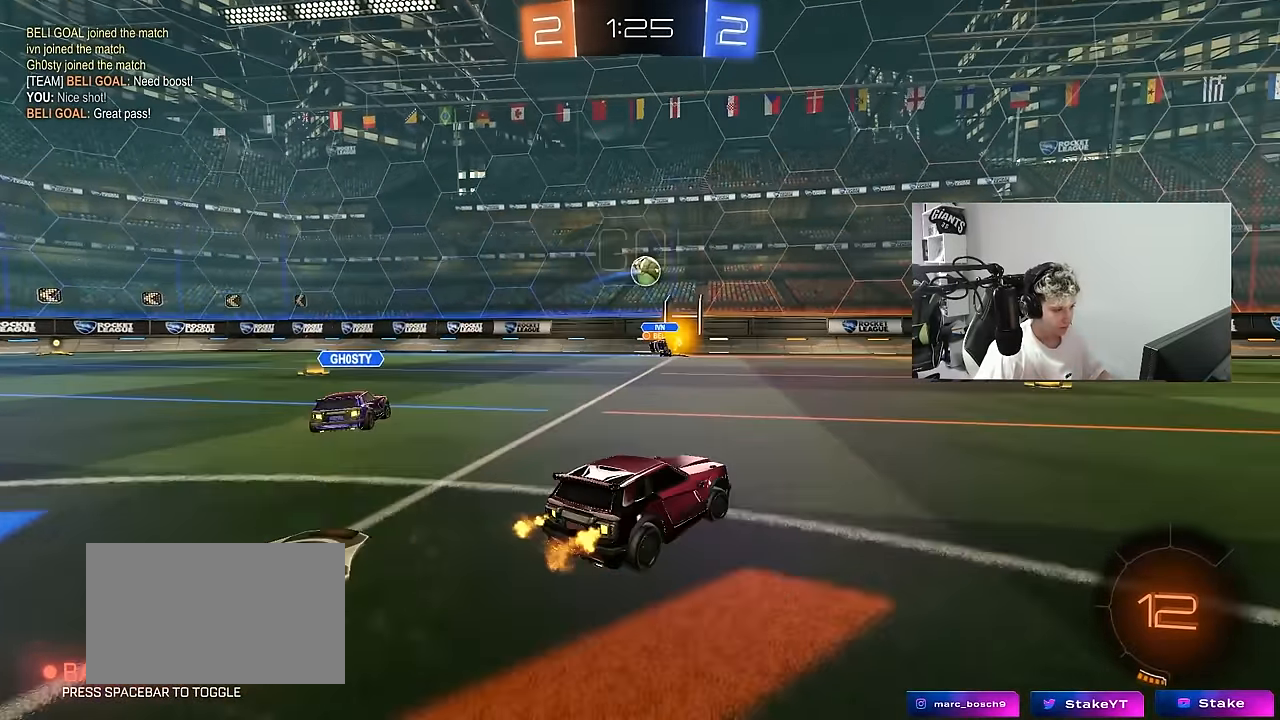
{"keys": ["d", "w"], "mouse": [], "mouse_move": "still", "events": [[50, "d", "up"], [133, "a", "down"], [283, "a", "up"], [283, "d", "down"]]}
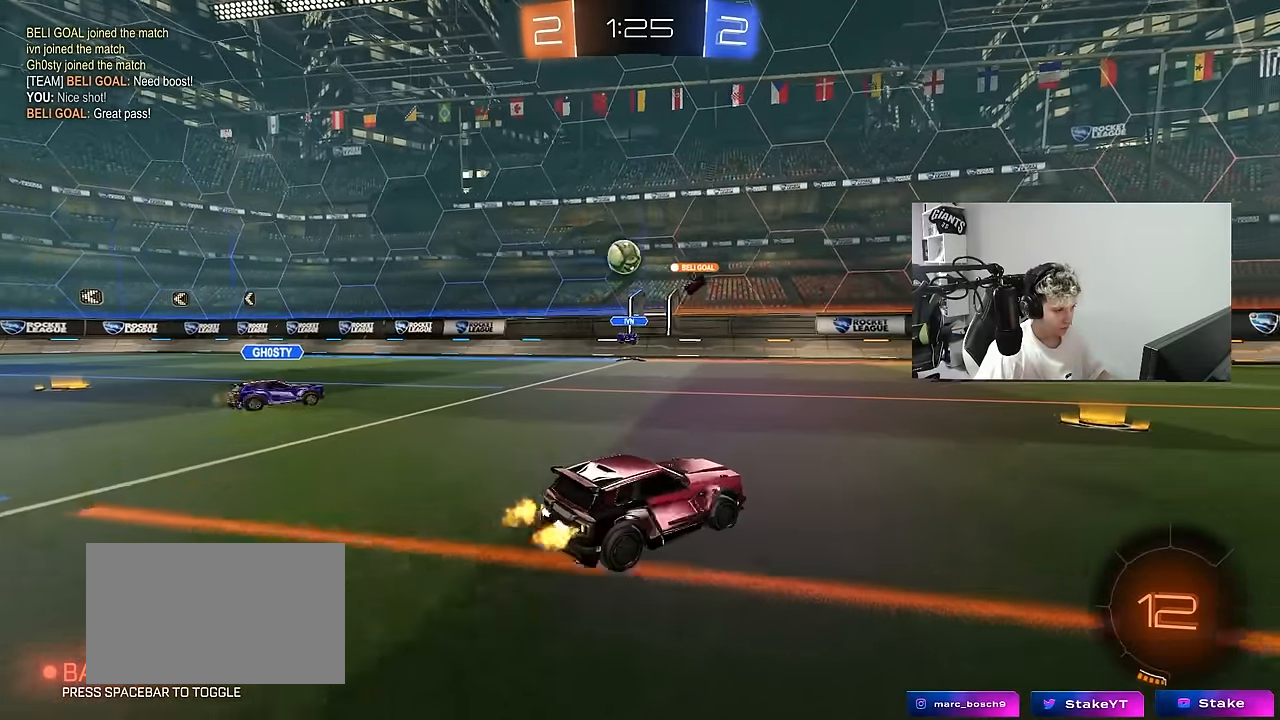
{"keys": ["w"], "mouse": ["left"], "mouse_move": "still", "events": [[67, "d", "up"], [200, "d", "down"], [383, "d", "up"], [483, "mouse_left", "down"]]}
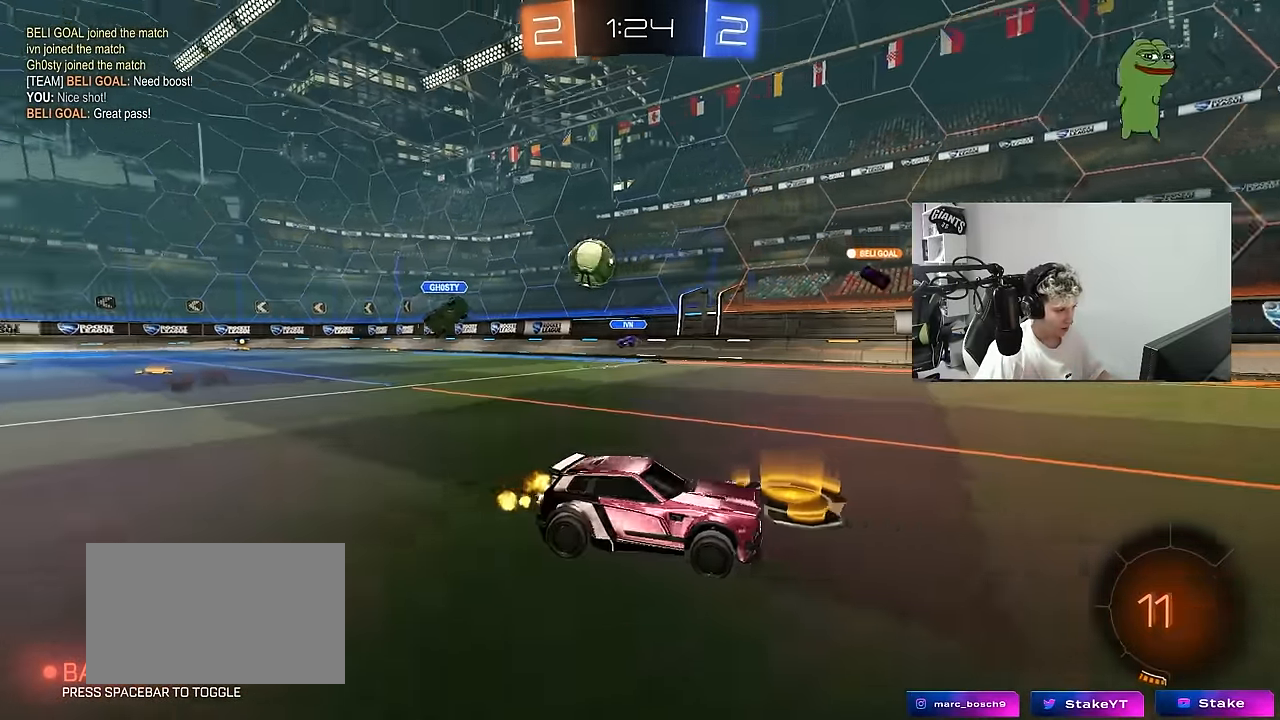
{"keys": ["w"], "mouse": [], "mouse_move": "still", "events": [[167, "d", "down"], [317, "mouse_left", "up"], [350, "d", "up"]]}
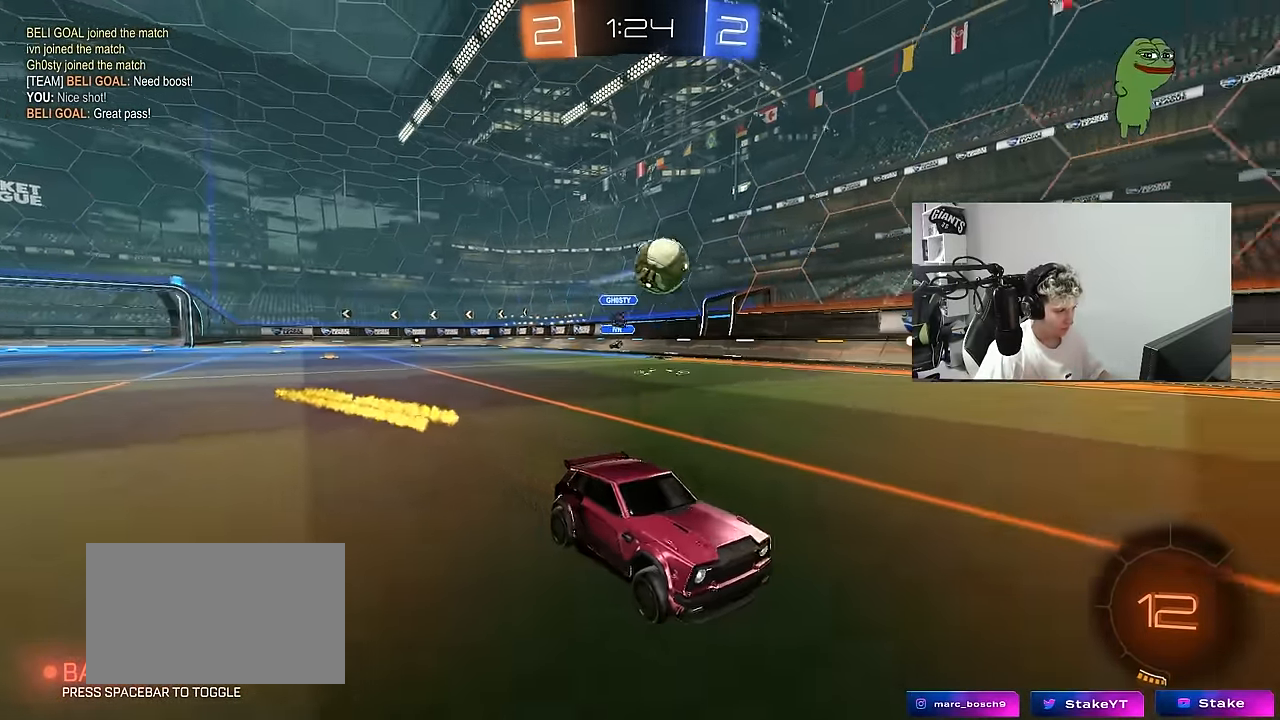
{"keys": ["w"], "mouse": ["left"], "mouse_move": "still", "events": [[50, "a", "down"], [50, "mouse_left", "down"], [183, "a", "up"], [283, "a", "down"], [283, "space", "down"], [417, "a", "up"], [417, "space", "up"]]}